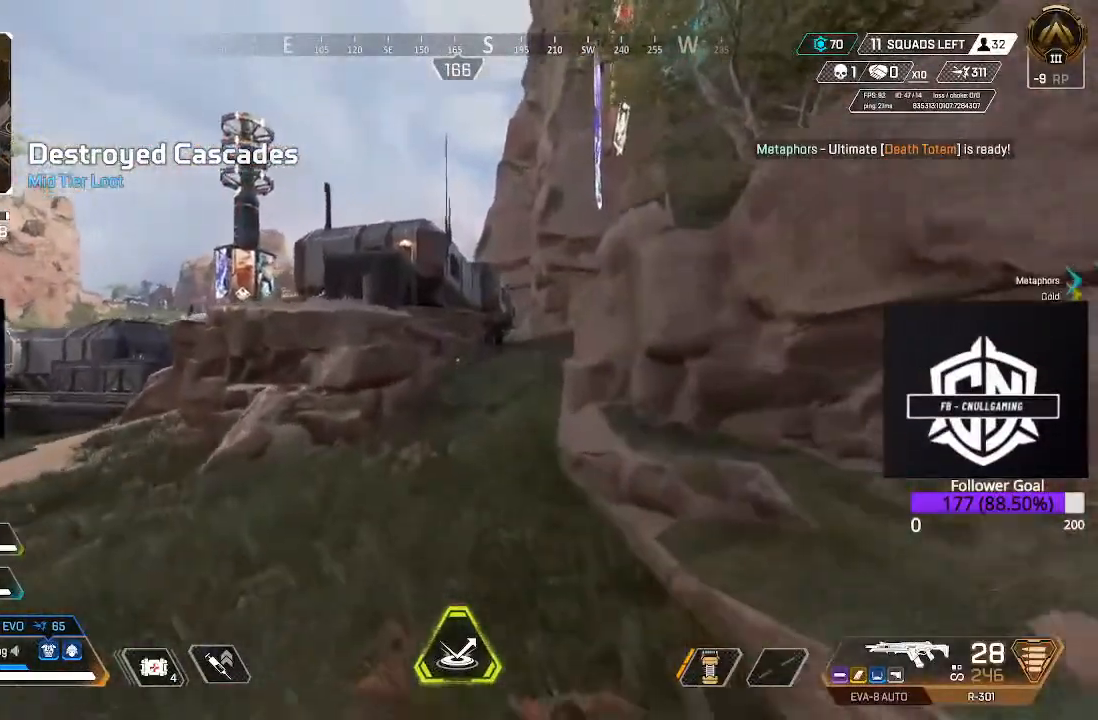
Gameplay with a controller (Xbox layout); each line is a JSON object with the inputs held at the frame after it. "events" lists button and stick changes between this image and that frame as [ms after this image, input, new state], when the widget could be followed in between.
{"buttons": ["L3"], "left_stick": "up", "right_stick": "center", "events": [[250, "right_stick", "left"], [367, "L3", "down"], [500, "right_stick", "center"]]}
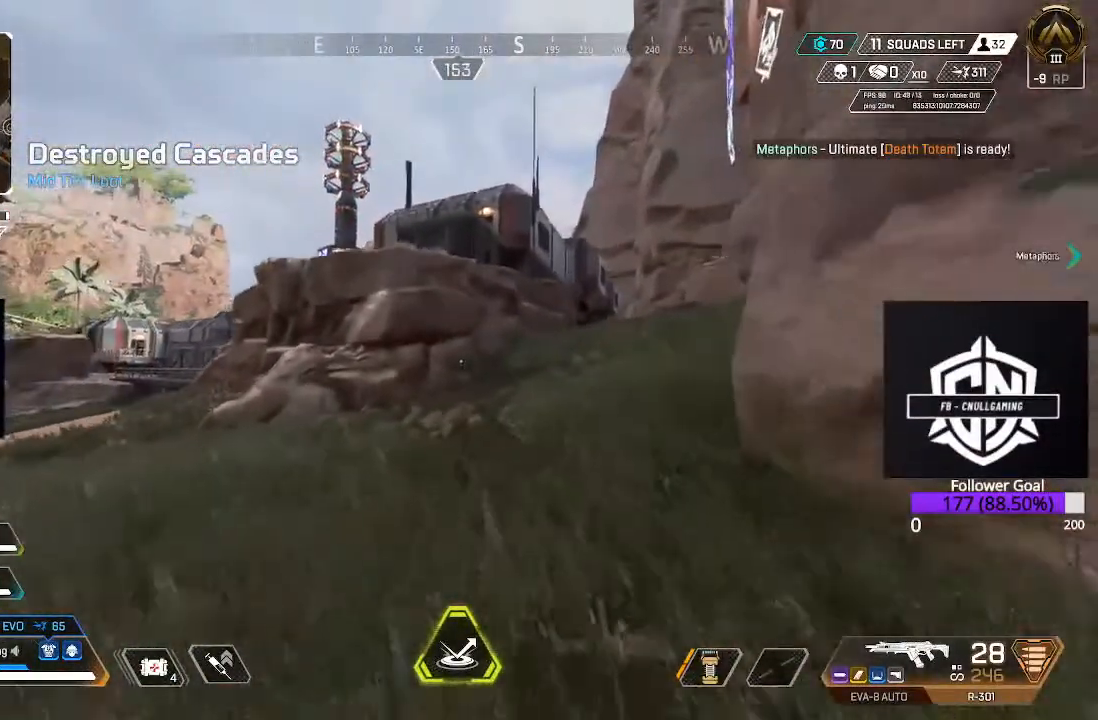
{"buttons": [], "left_stick": "up", "right_stick": "center", "events": [[67, "L3", "up"], [333, "L3", "down"], [483, "L3", "up"]]}
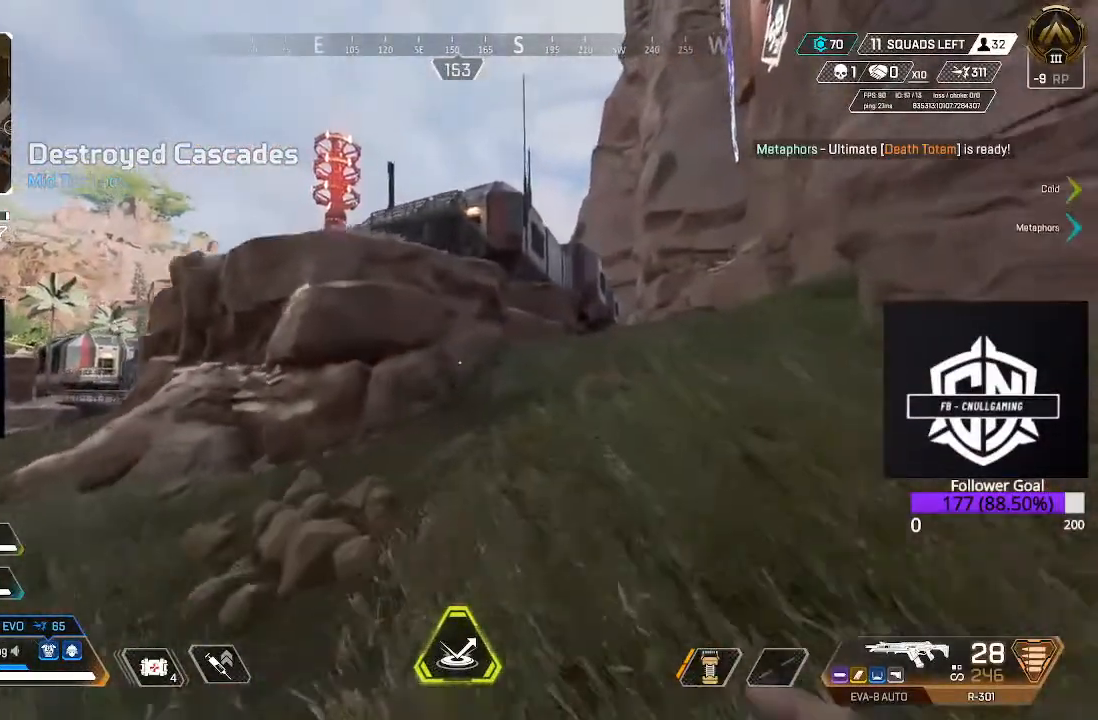
{"buttons": [], "left_stick": "up", "right_stick": "center", "events": [[33, "right_stick", "right"], [150, "right_stick", "center"], [250, "L3", "down"], [450, "L3", "up"]]}
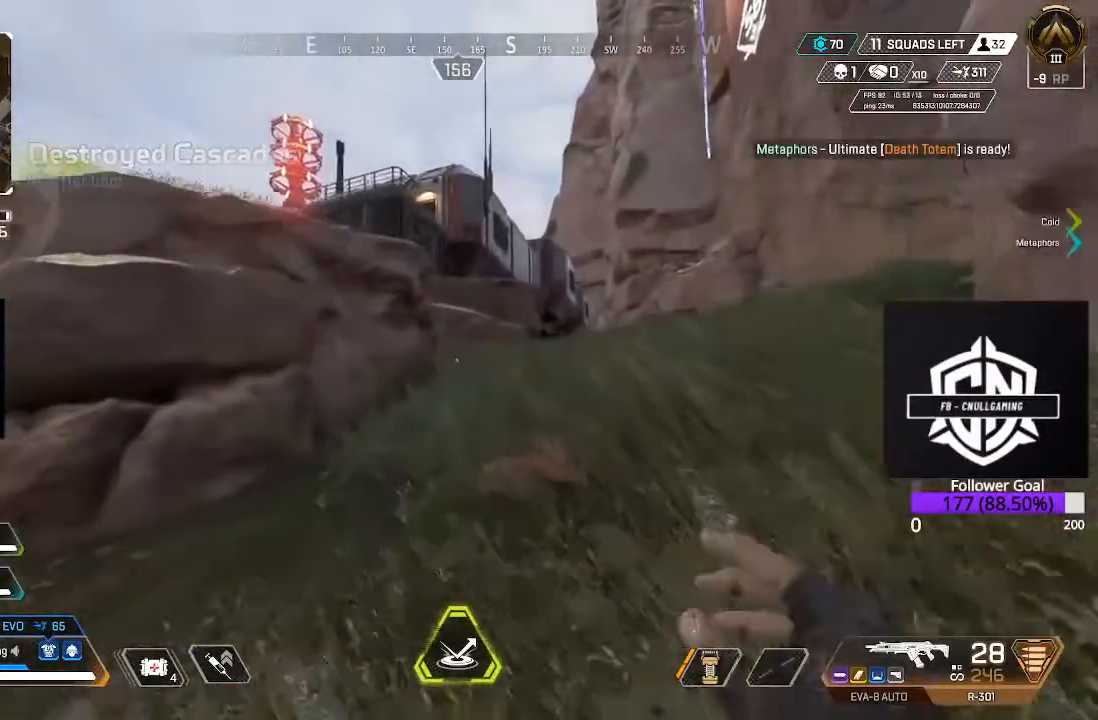
{"buttons": [], "left_stick": "up", "right_stick": "left", "events": [[183, "L3", "down"], [317, "right_stick", "left"], [400, "L3", "up"]]}
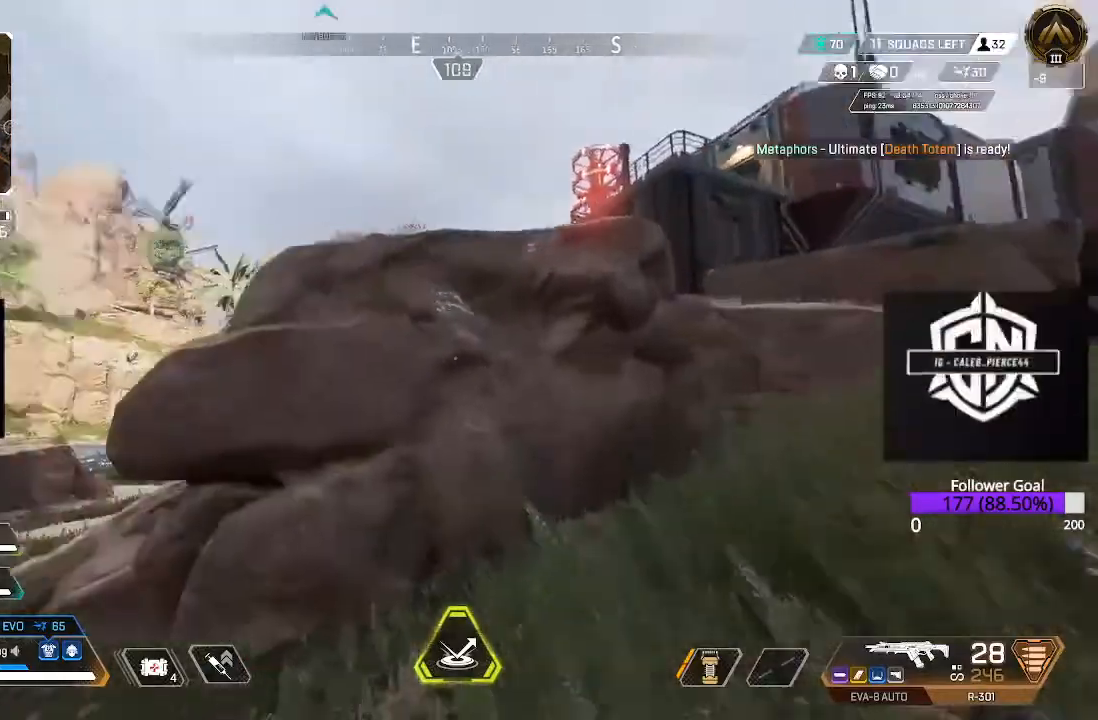
{"buttons": [], "left_stick": "up", "right_stick": "center", "events": [[50, "right_stick", "center"], [183, "A", "down"], [400, "A", "up"]]}
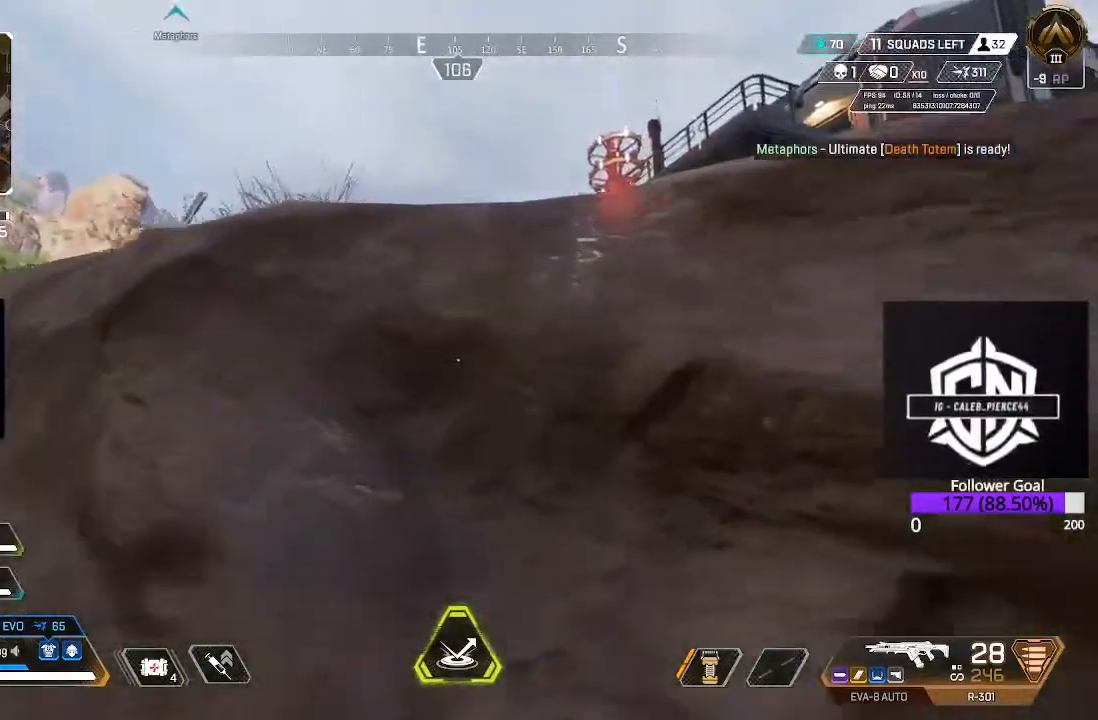
{"buttons": [], "left_stick": "up", "right_stick": "center", "events": []}
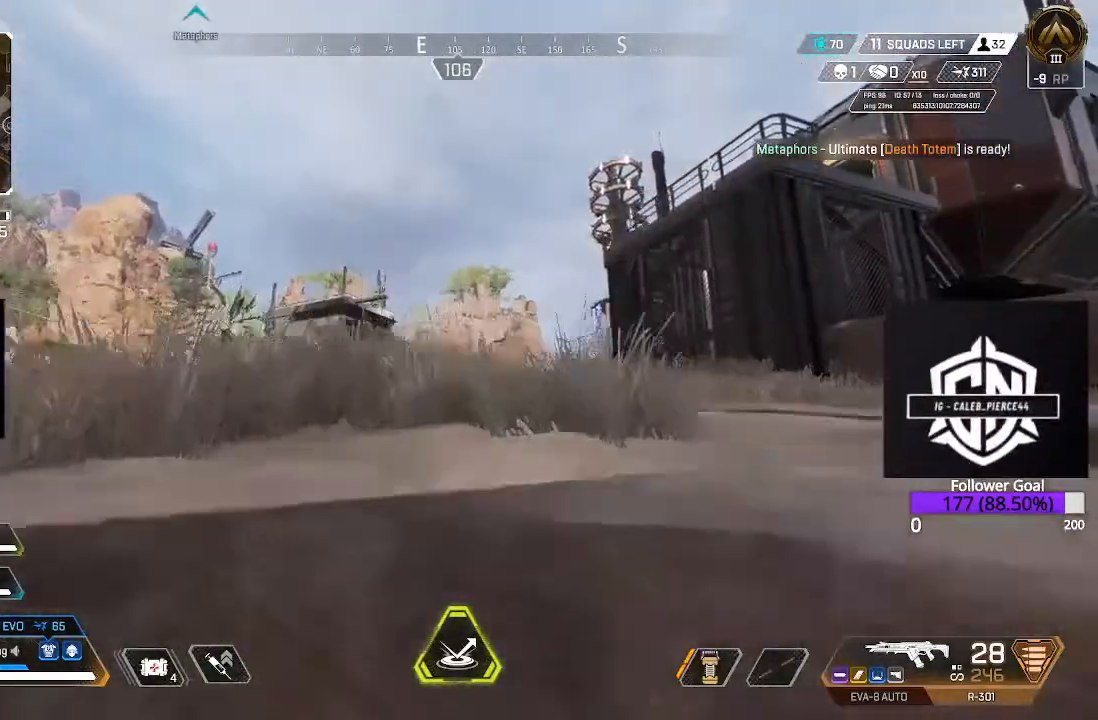
{"buttons": ["L3"], "left_stick": "up", "right_stick": "right", "events": [[400, "right_stick", "right"], [467, "L3", "down"]]}
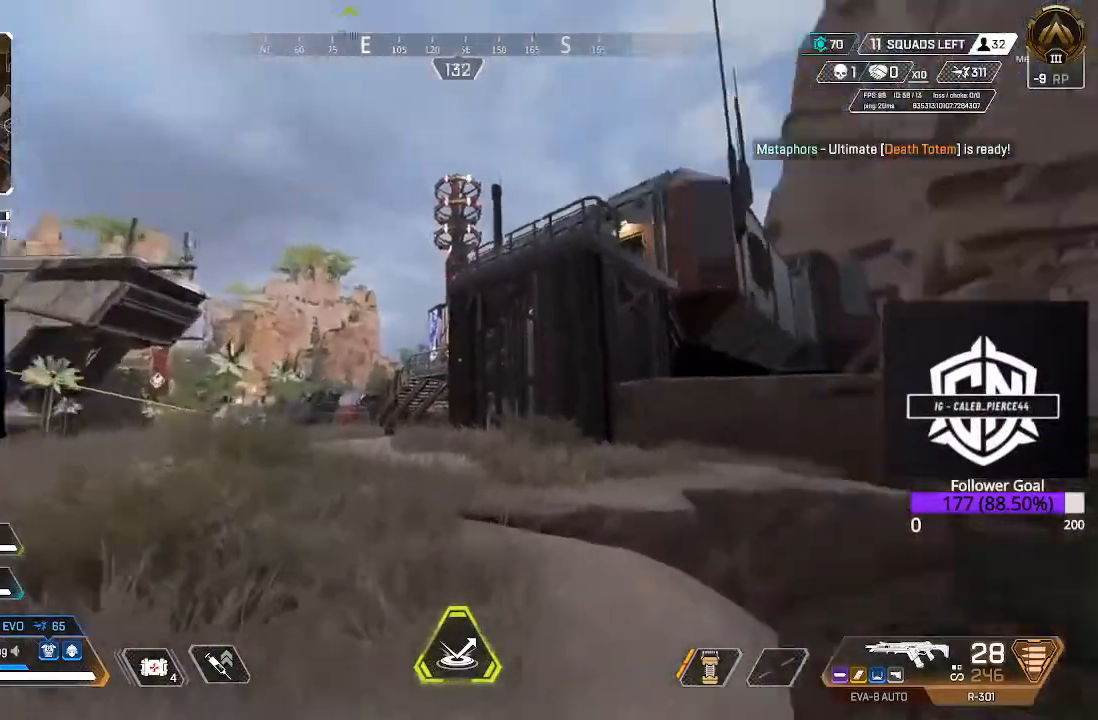
{"buttons": ["L3"], "left_stick": "up", "right_stick": "center", "events": [[50, "right_stick", "center"]]}
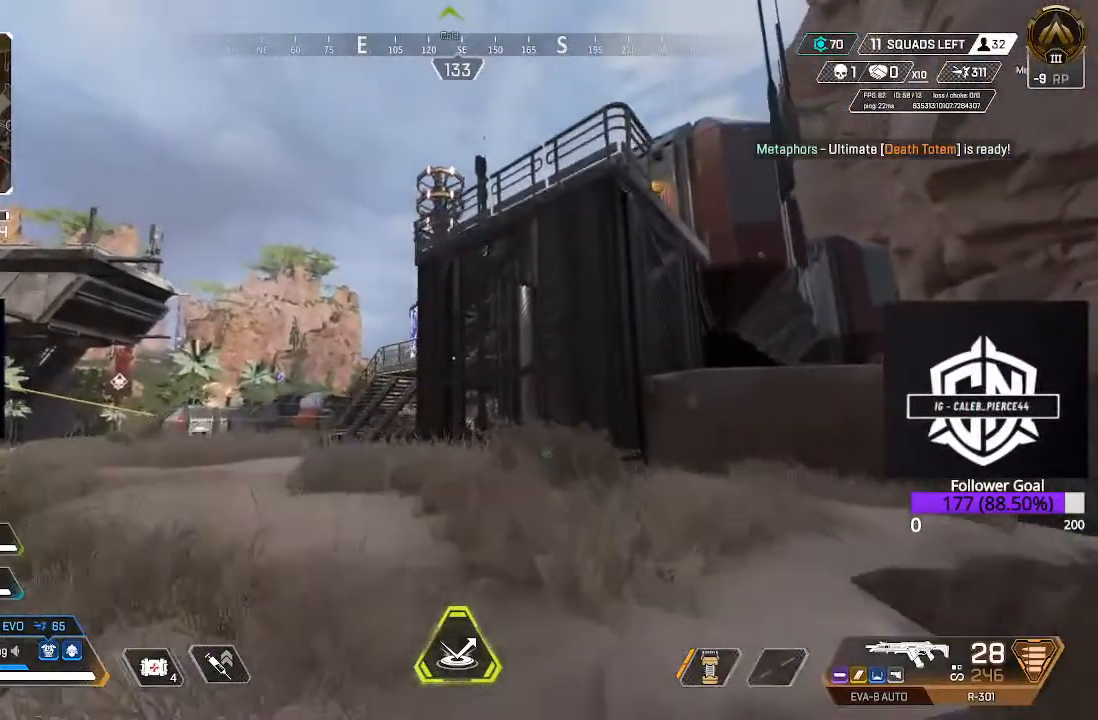
{"buttons": [], "left_stick": "up", "right_stick": "center", "events": [[133, "L3", "up"]]}
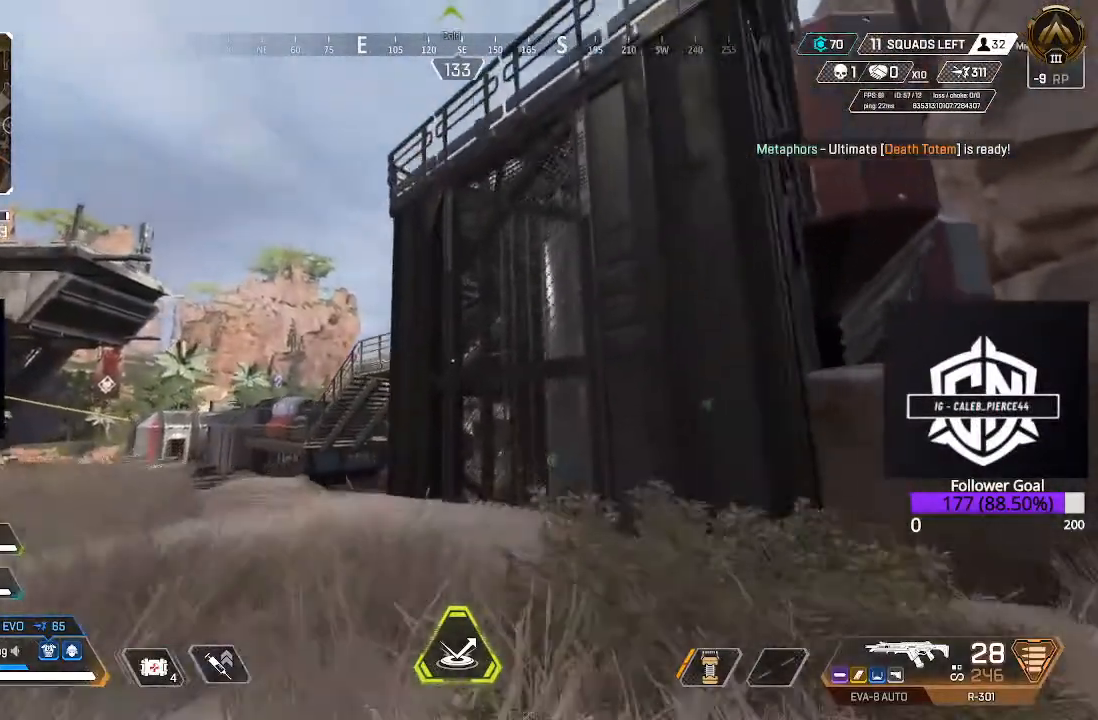
{"buttons": [], "left_stick": "up", "right_stick": "center", "events": [[67, "right_stick", "right"], [167, "right_stick", "center"], [233, "A", "down"], [433, "A", "up"]]}
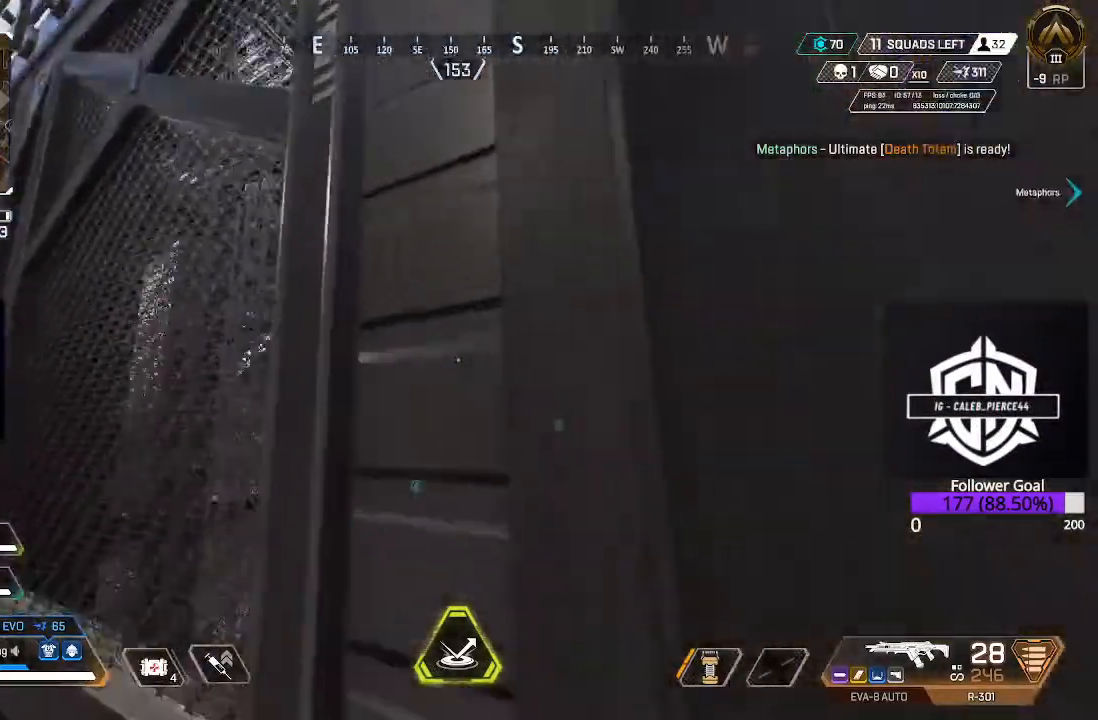
{"buttons": [], "left_stick": "up", "right_stick": "center", "events": []}
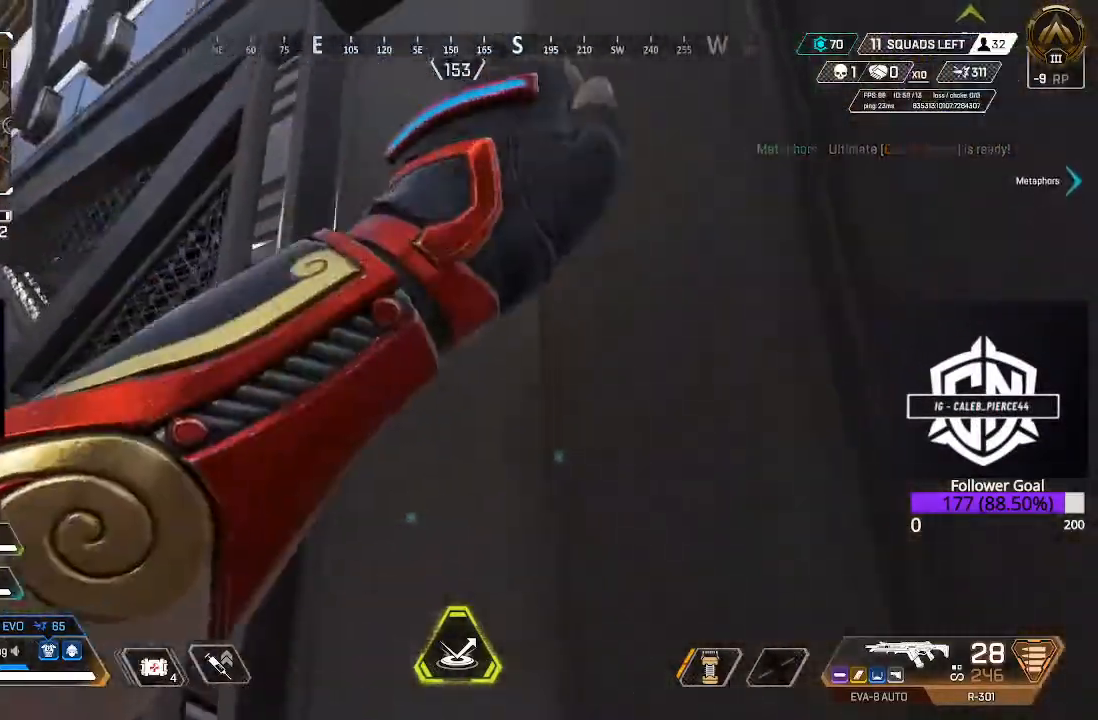
{"buttons": [], "left_stick": "up", "right_stick": "center", "events": []}
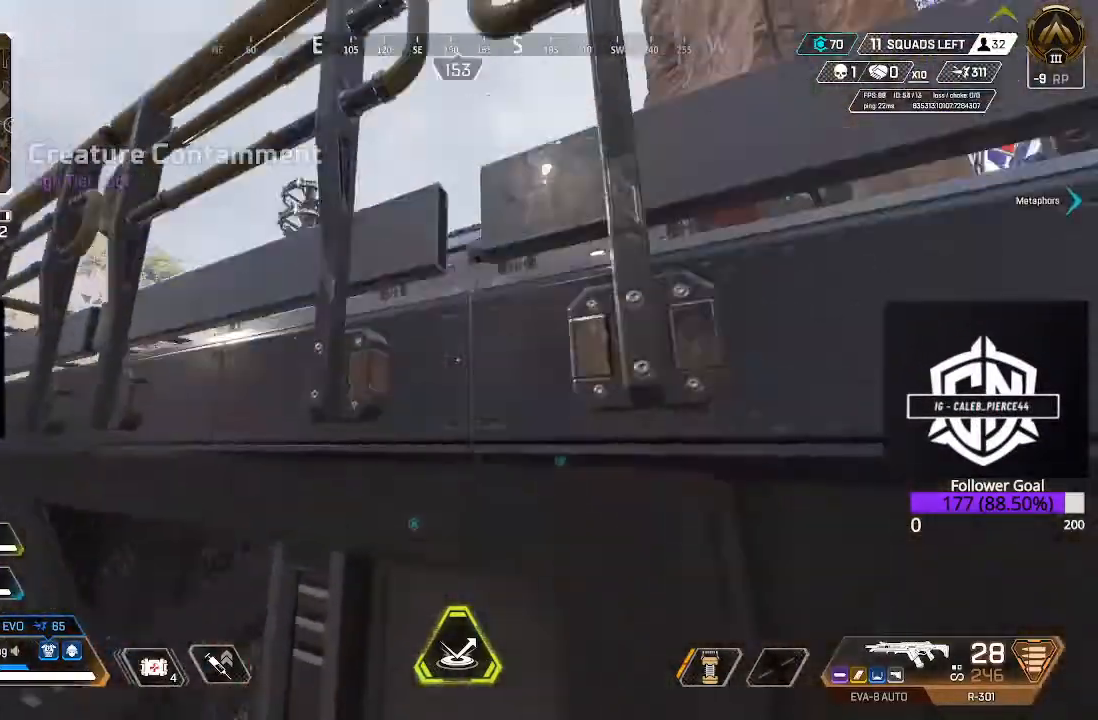
{"buttons": [], "left_stick": "up", "right_stick": "center", "events": []}
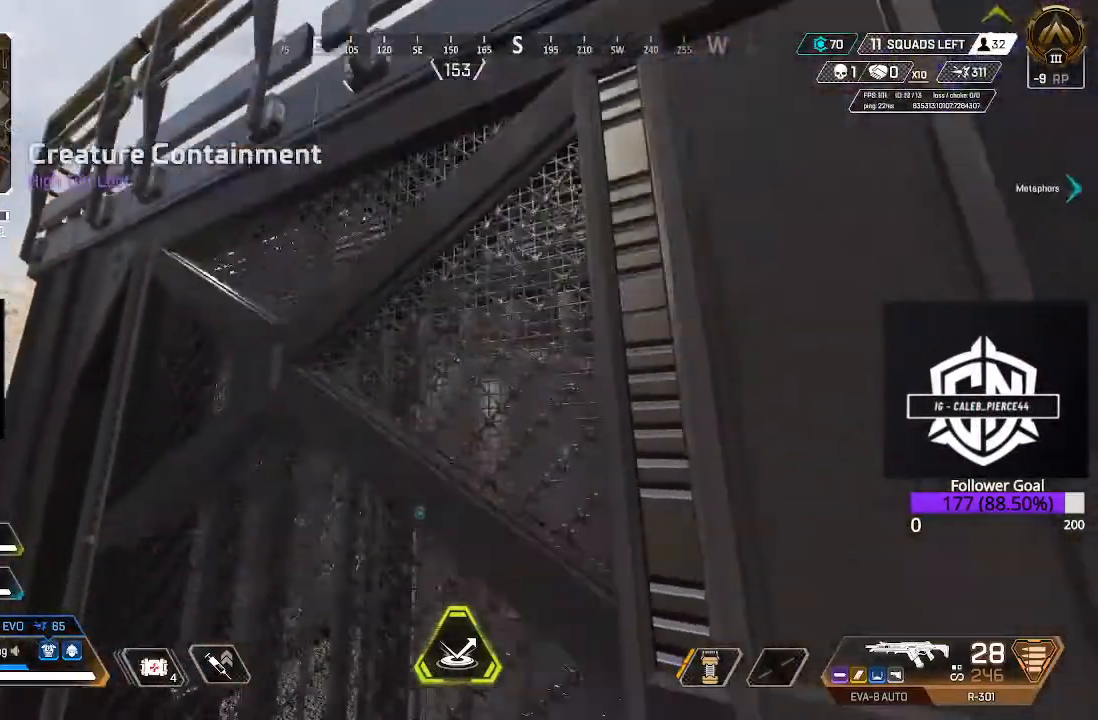
{"buttons": [], "left_stick": "up", "right_stick": "center", "events": [[17, "right_stick", "left"], [50, "left_stick", "up-left"], [83, "right_stick", "down-left"], [167, "L3", "down"], [233, "right_stick", "center"], [383, "L3", "up"], [383, "left_stick", "up"]]}
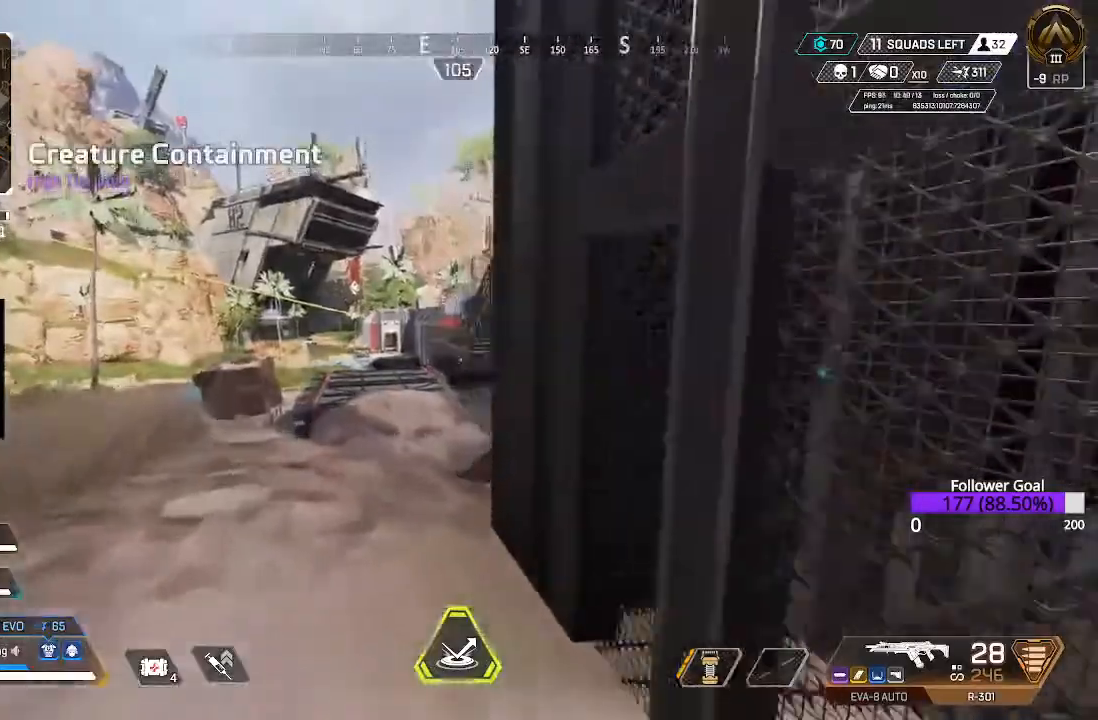
{"buttons": [], "left_stick": "up", "right_stick": "right", "events": [[50, "L3", "down"], [217, "L3", "up"], [433, "right_stick", "right"]]}
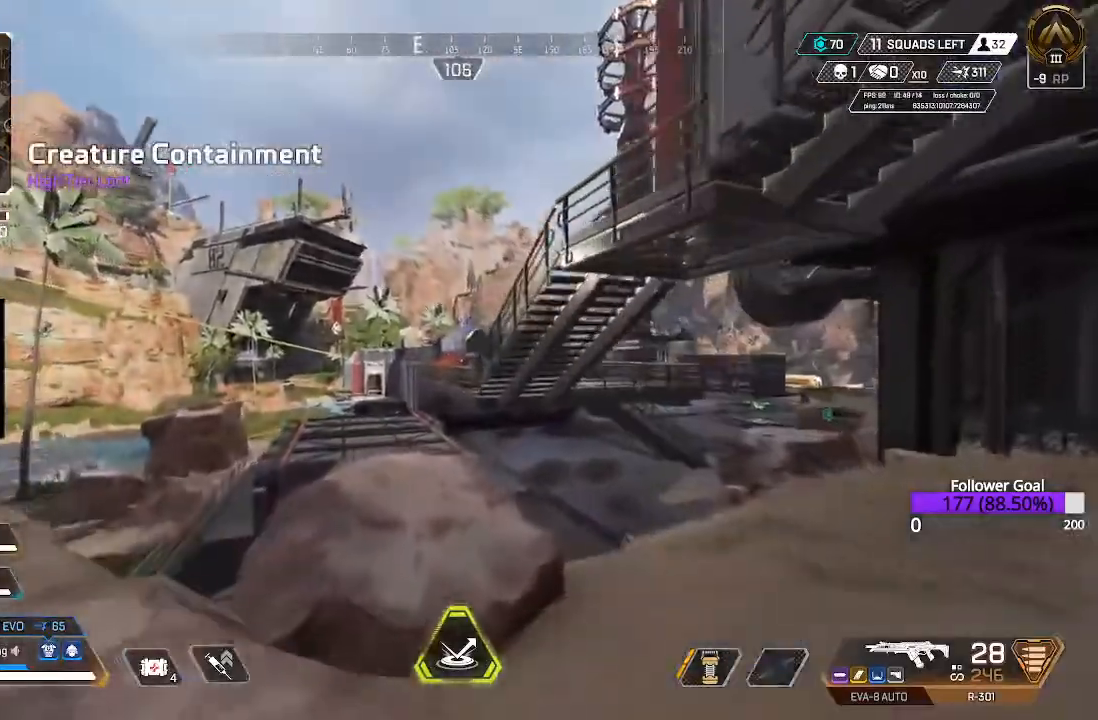
{"buttons": [], "left_stick": "up", "right_stick": "center", "events": [[33, "right_stick", "center"]]}
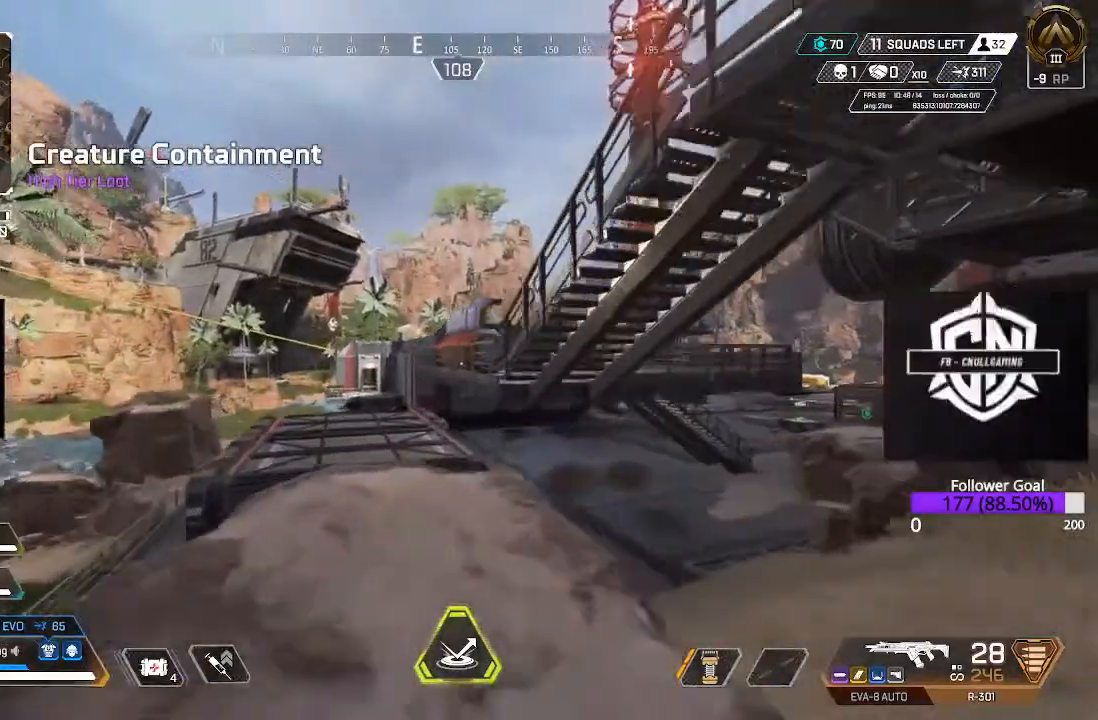
{"buttons": [], "left_stick": "up", "right_stick": "center", "events": [[317, "L3", "down"], [417, "L3", "up"]]}
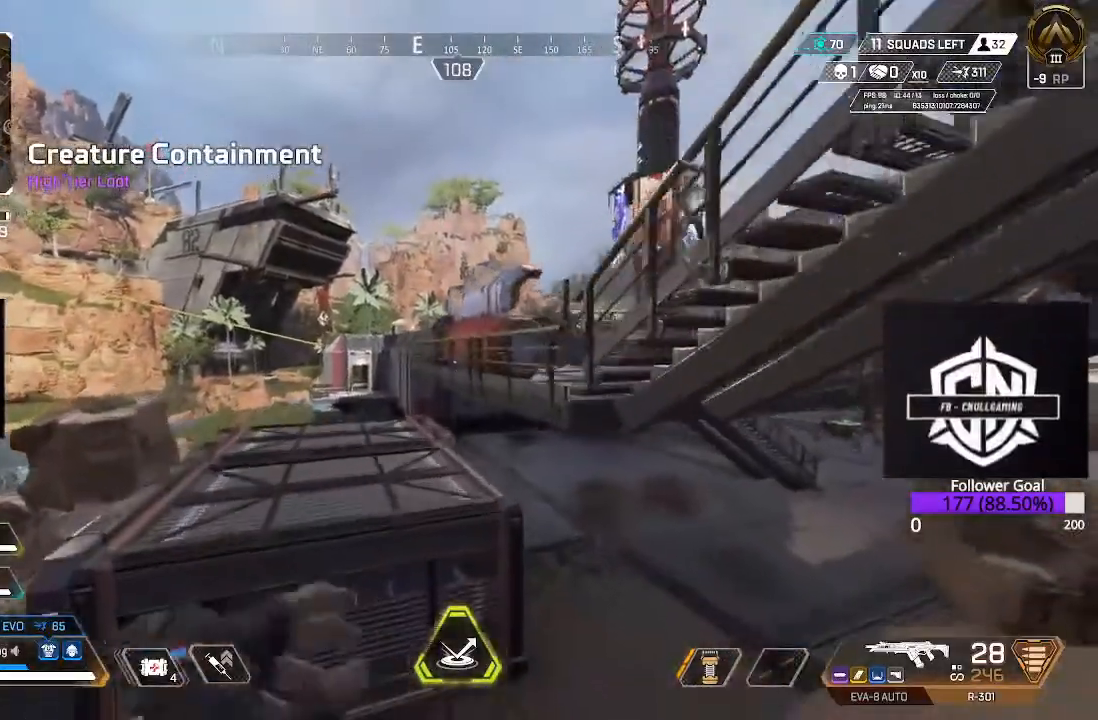
{"buttons": [], "left_stick": "up", "right_stick": "right", "events": [[33, "right_stick", "up-right"], [83, "right_stick", "center"], [117, "A", "down"], [267, "A", "up"], [483, "right_stick", "right"]]}
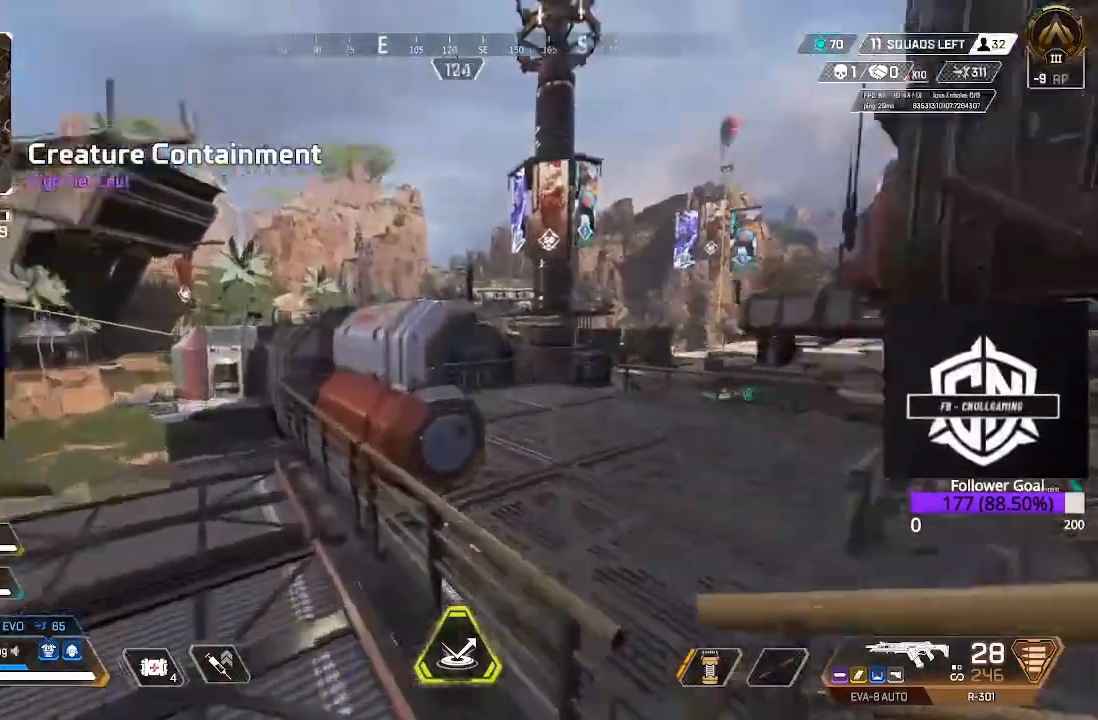
{"buttons": [], "left_stick": "up", "right_stick": "center", "events": [[233, "right_stick", "center"], [283, "L3", "down"], [450, "L3", "up"]]}
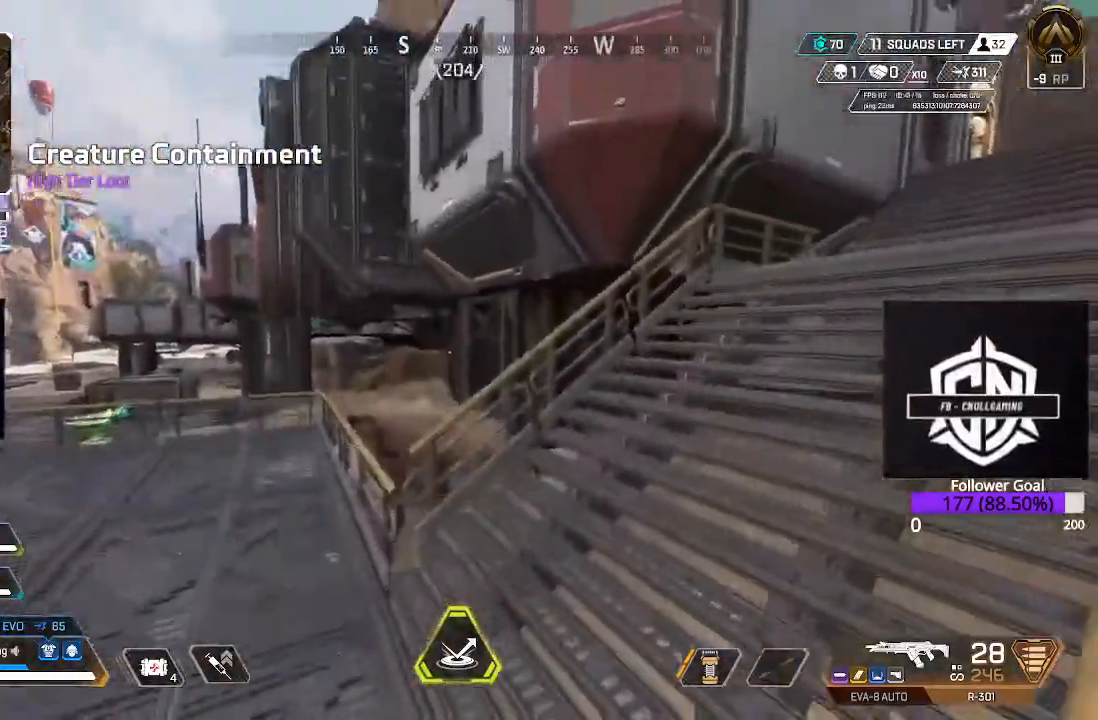
{"buttons": ["L3"], "left_stick": "up", "right_stick": "center", "events": [[83, "right_stick", "right"], [133, "L3", "down"], [250, "right_stick", "center"], [350, "L3", "up"], [467, "L3", "down"]]}
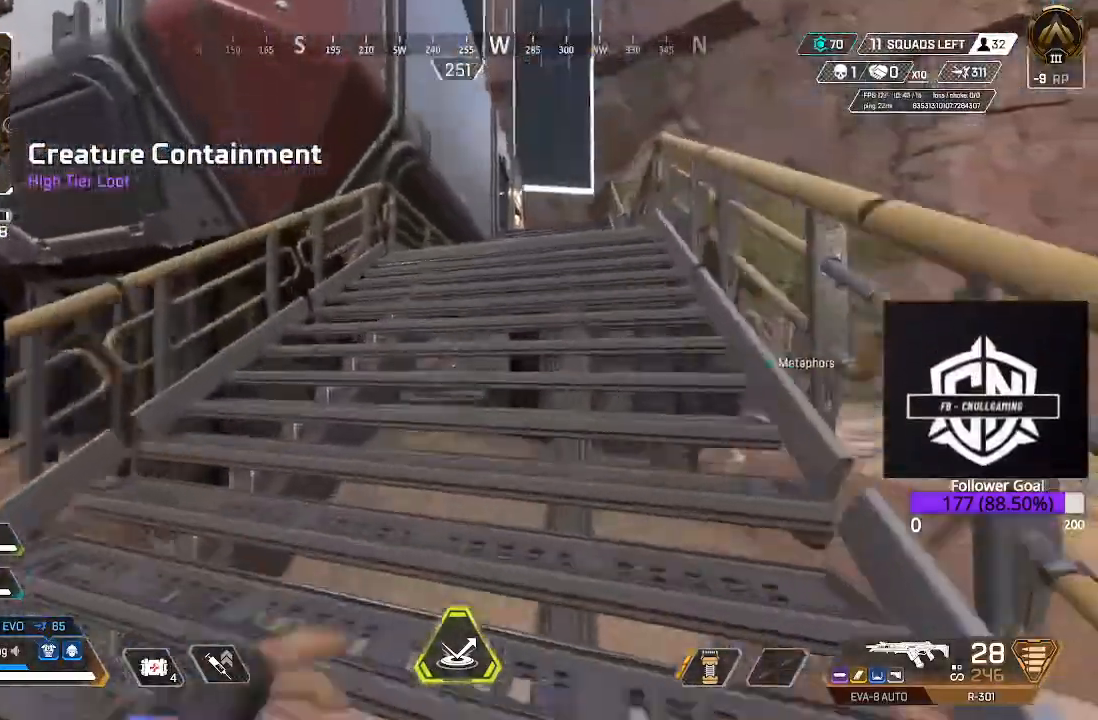
{"buttons": [], "left_stick": "up", "right_stick": "up-right", "events": [[133, "L3", "up"], [267, "L3", "down"], [450, "L3", "up"], [500, "right_stick", "up-right"]]}
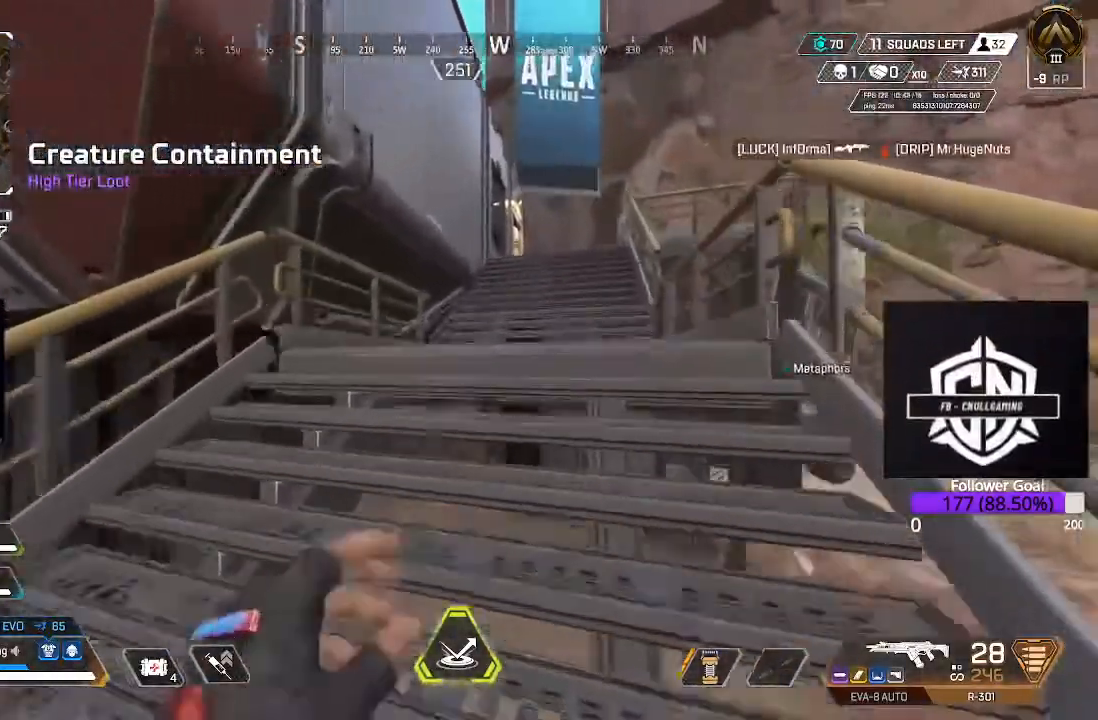
{"buttons": ["A"], "left_stick": "up", "right_stick": "center", "events": [[67, "right_stick", "center"], [167, "B", "down"], [367, "B", "up"], [467, "A", "down"]]}
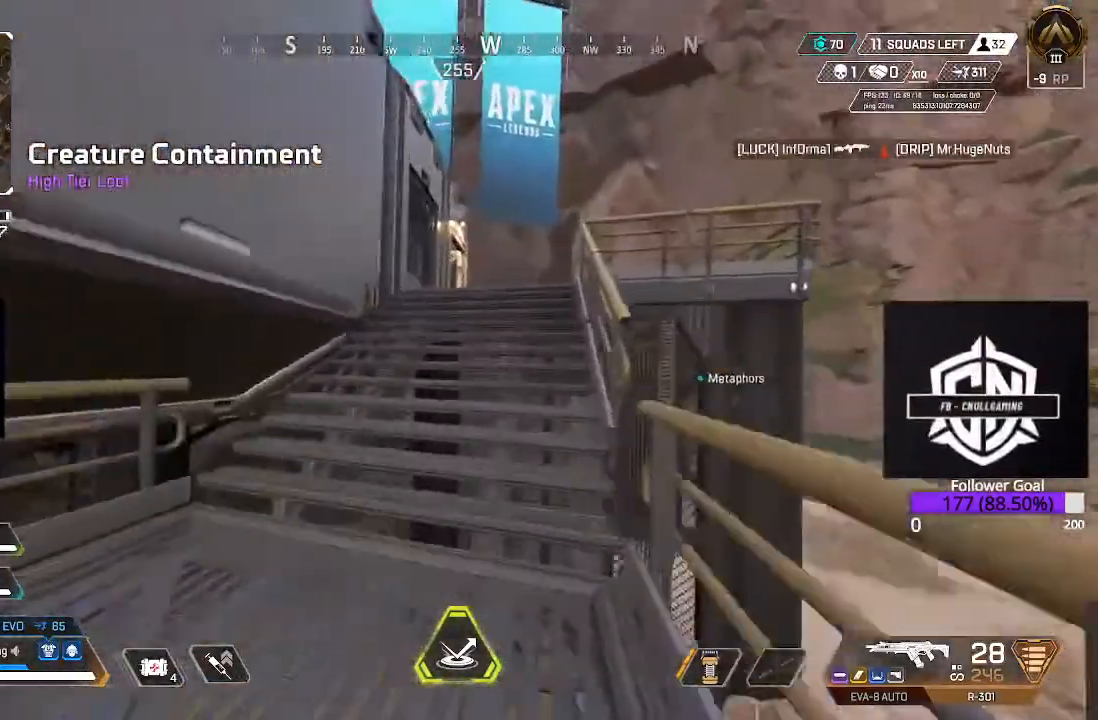
{"buttons": ["L3"], "left_stick": "up", "right_stick": "center", "events": [[133, "A", "up"], [300, "L3", "down"]]}
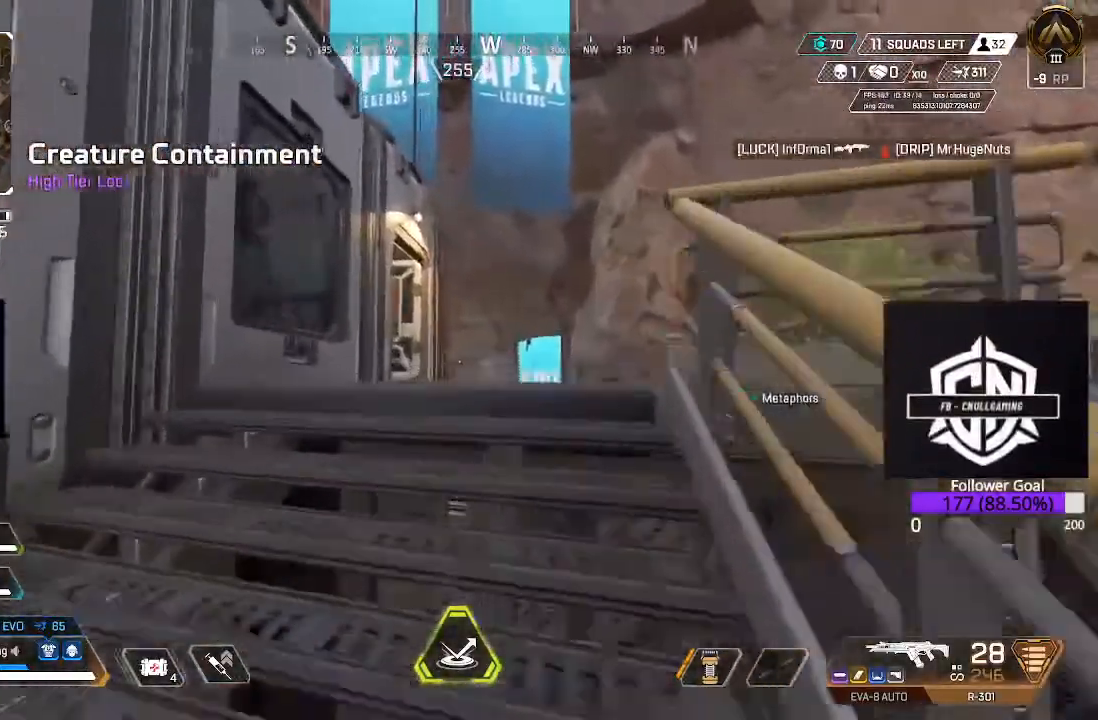
{"buttons": [], "left_stick": "up", "right_stick": "down-left", "events": [[33, "L3", "up"], [150, "right_stick", "down"], [233, "L3", "down"], [233, "right_stick", "center"], [400, "right_stick", "down-left"], [433, "L3", "up"]]}
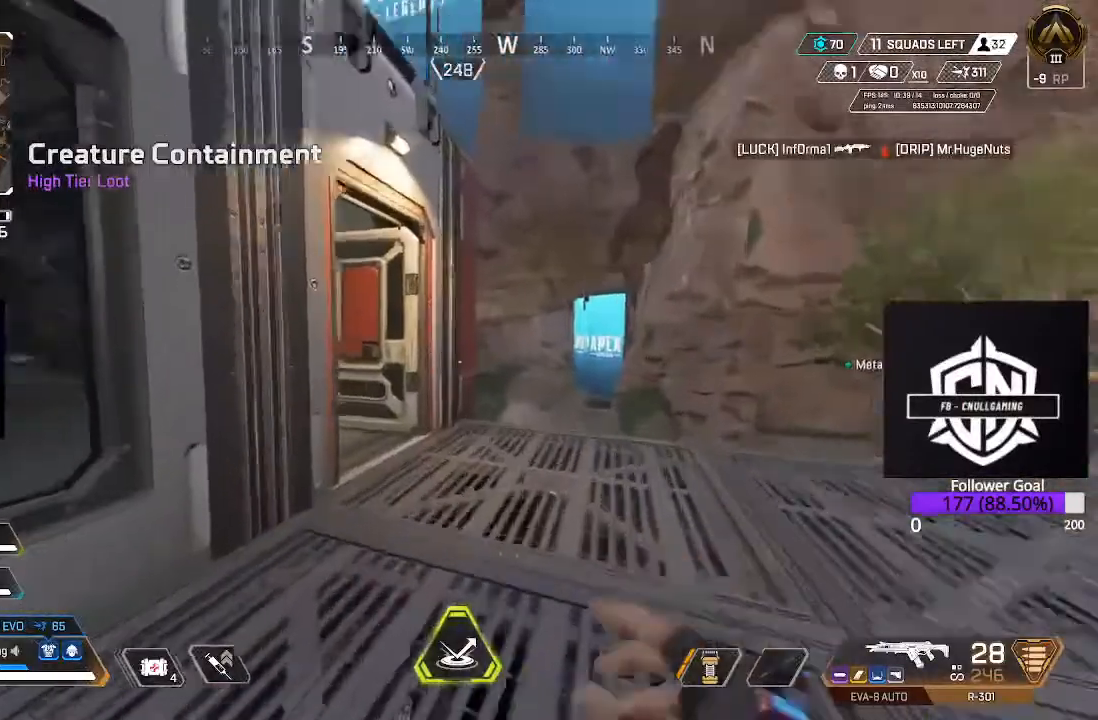
{"buttons": ["L3"], "left_stick": "up-right", "right_stick": "left", "events": [[133, "right_stick", "center"], [233, "right_stick", "left"], [250, "left_stick", "up-right"], [400, "L3", "down"]]}
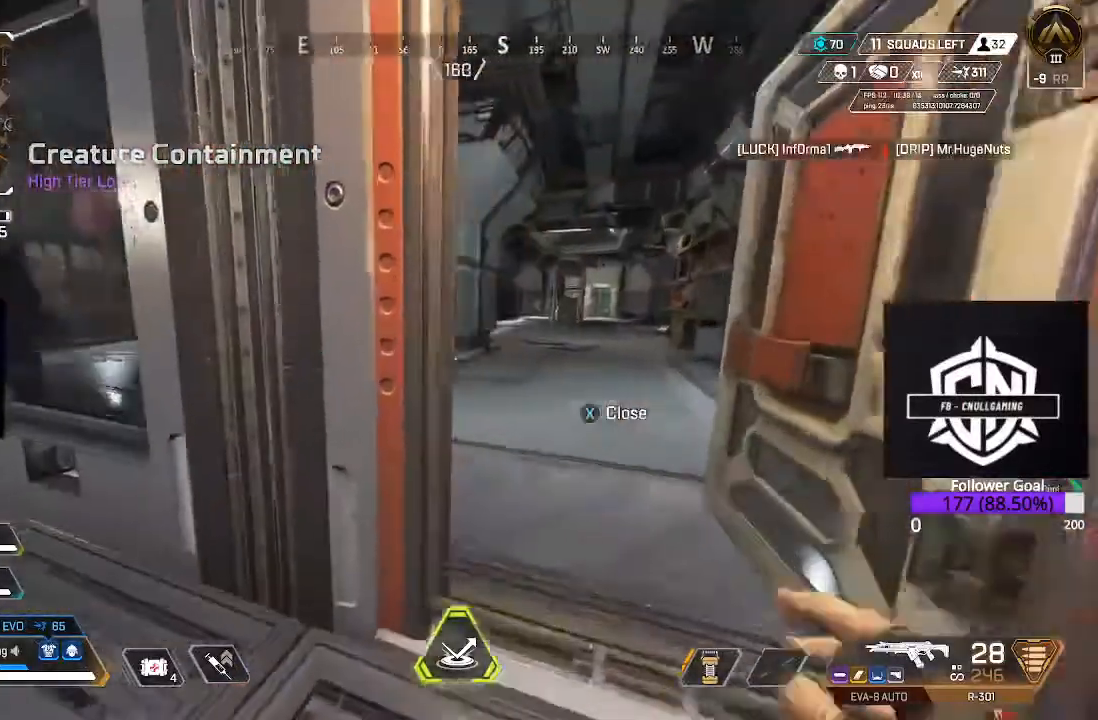
{"buttons": ["L3"], "left_stick": "up-right", "right_stick": "center", "events": [[133, "L3", "up"], [217, "right_stick", "center"], [333, "L3", "down"]]}
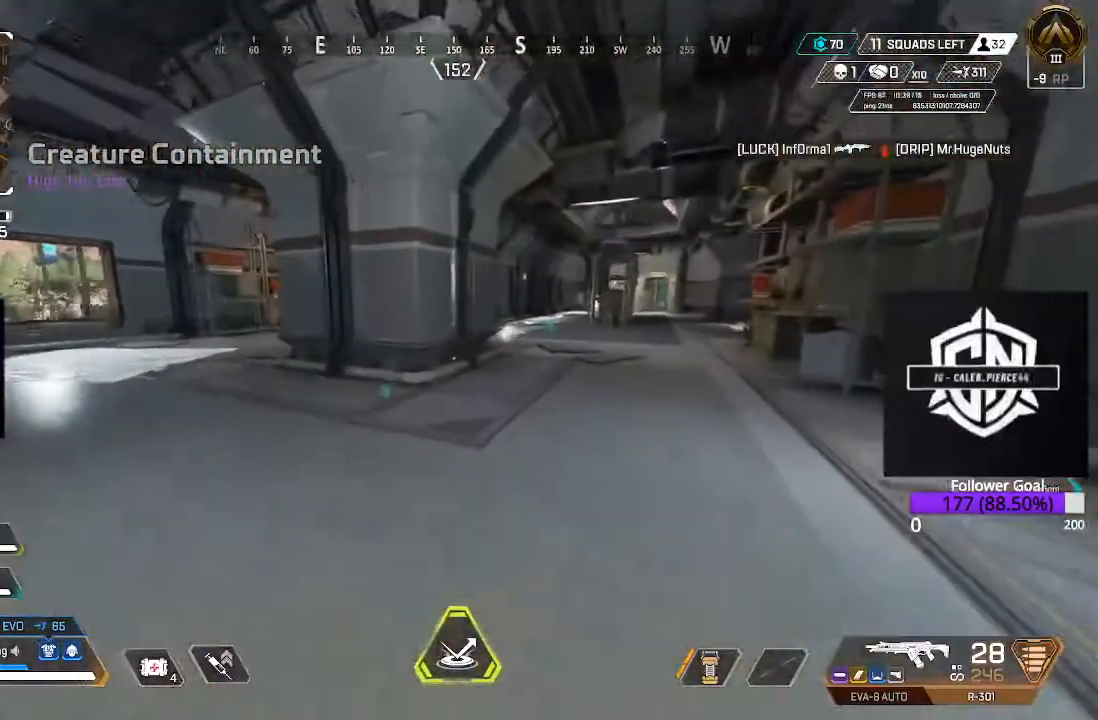
{"buttons": ["B"], "left_stick": "up-right", "right_stick": "center", "events": [[33, "L3", "up"], [300, "L3", "down"], [450, "B", "down"], [467, "L3", "up"]]}
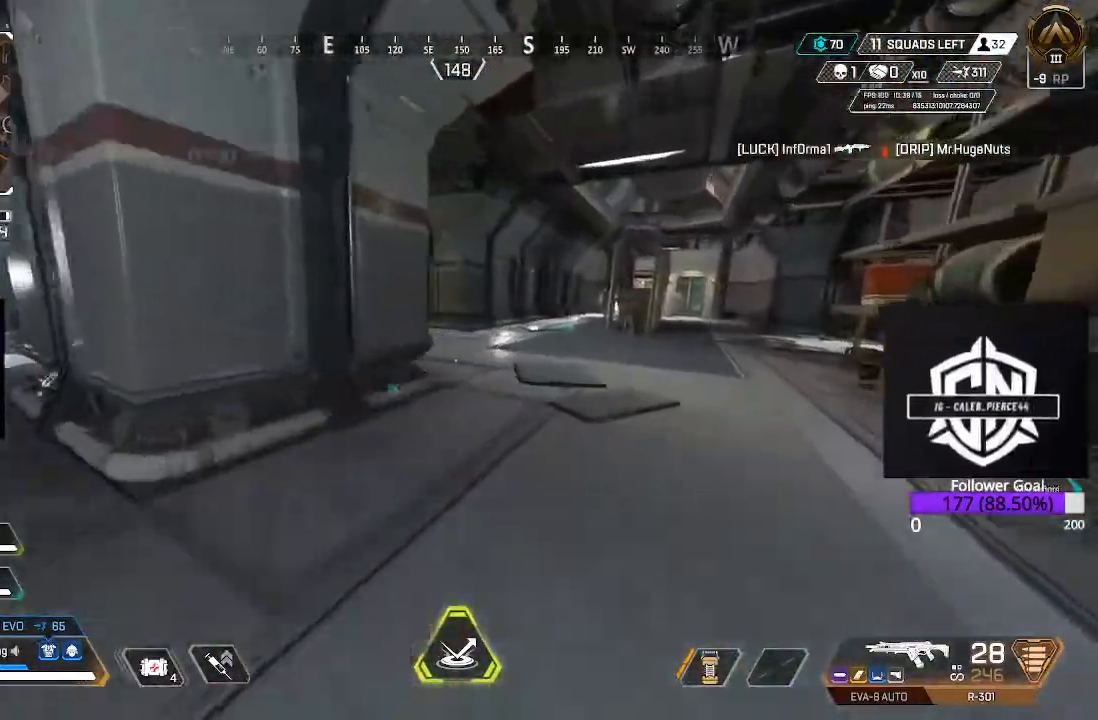
{"buttons": [], "left_stick": "up-right", "right_stick": "center", "events": [[83, "B", "up"], [250, "A", "down"], [367, "A", "up"]]}
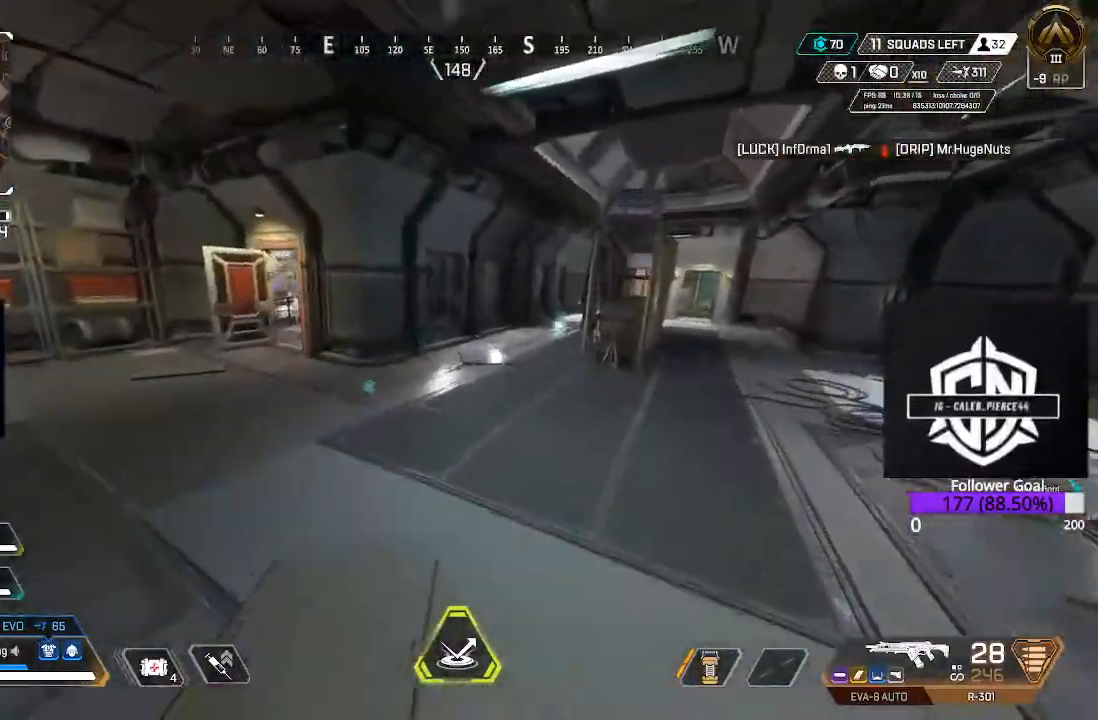
{"buttons": [], "left_stick": "up", "right_stick": "center", "events": [[100, "right_stick", "right"], [300, "L3", "down"], [300, "left_stick", "up"], [300, "right_stick", "center"], [500, "L3", "up"]]}